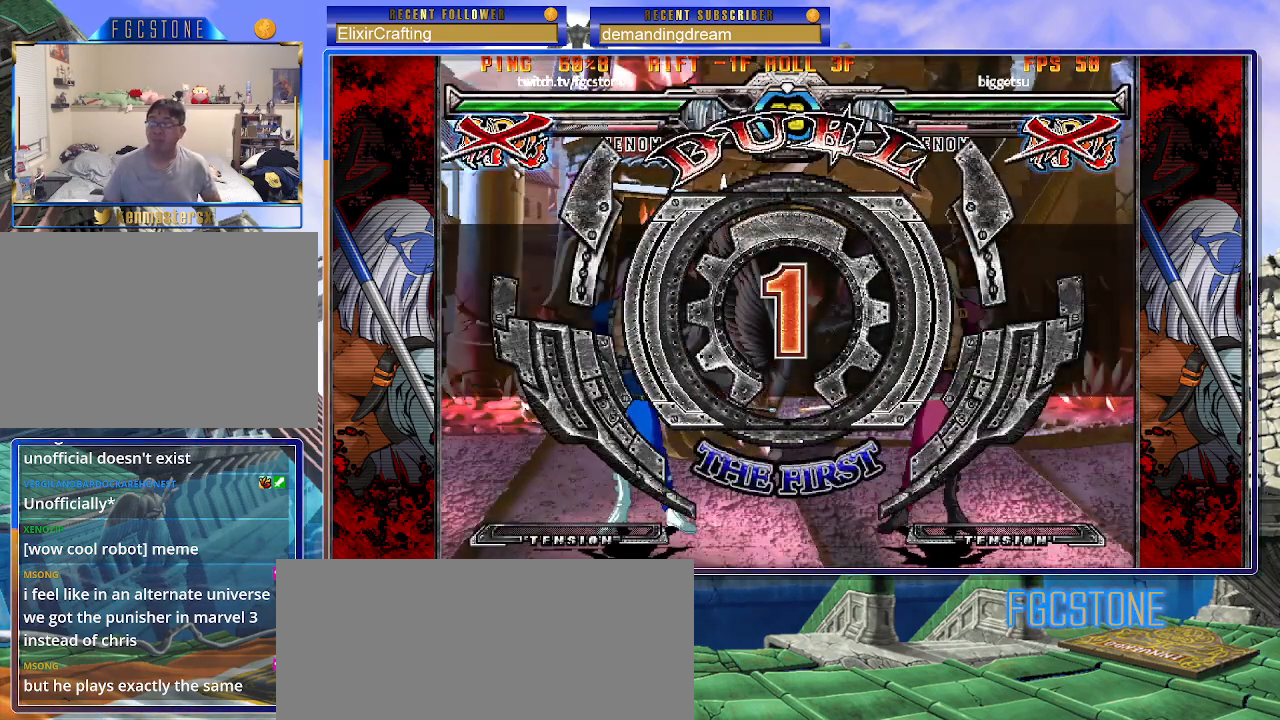
Gameplay with a controller (arcade stick); each line is a JSON object with the inputs held at the frame after it. "events" lists button and stick changes between this image and that frame as [ms after this image, input, new state], when the widget could be followed in between. Not read: L3 R3.
{"buttons": [], "left_stick": "left", "events": [[417, "left_stick", "left"]]}
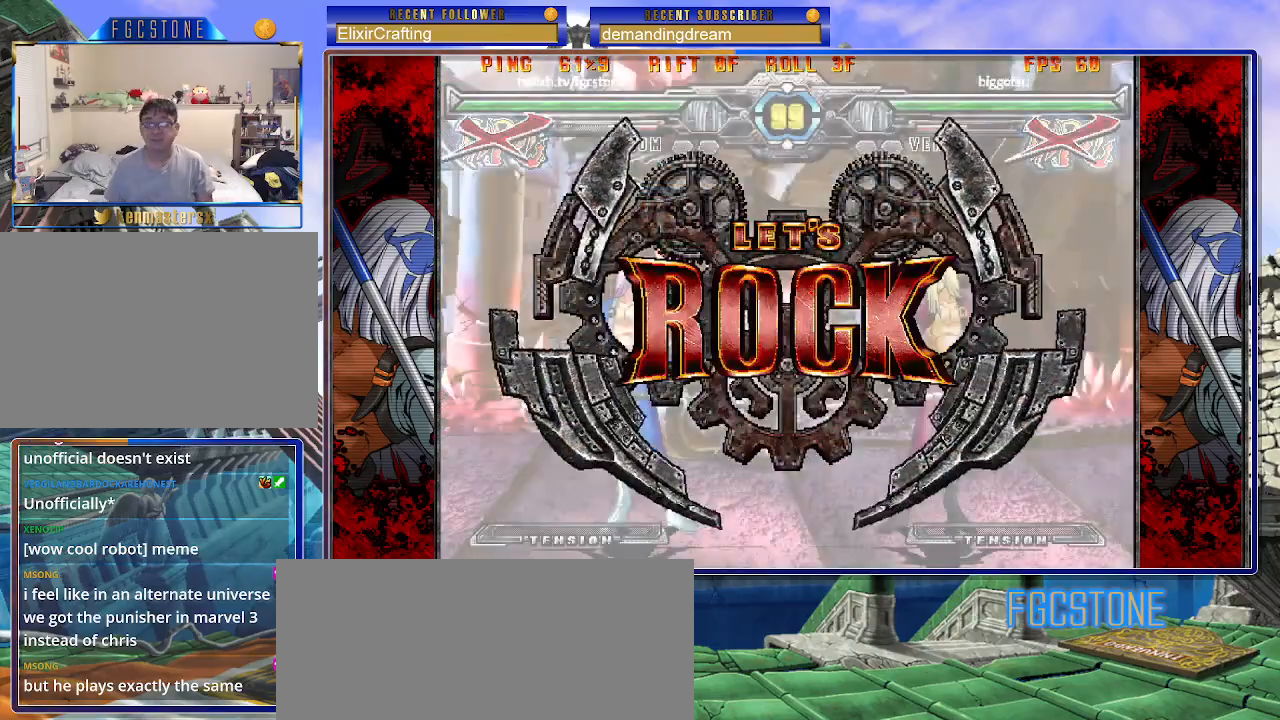
{"buttons": [], "left_stick": "left", "events": [[133, "left_stick", "center"], [467, "left_stick", "left"]]}
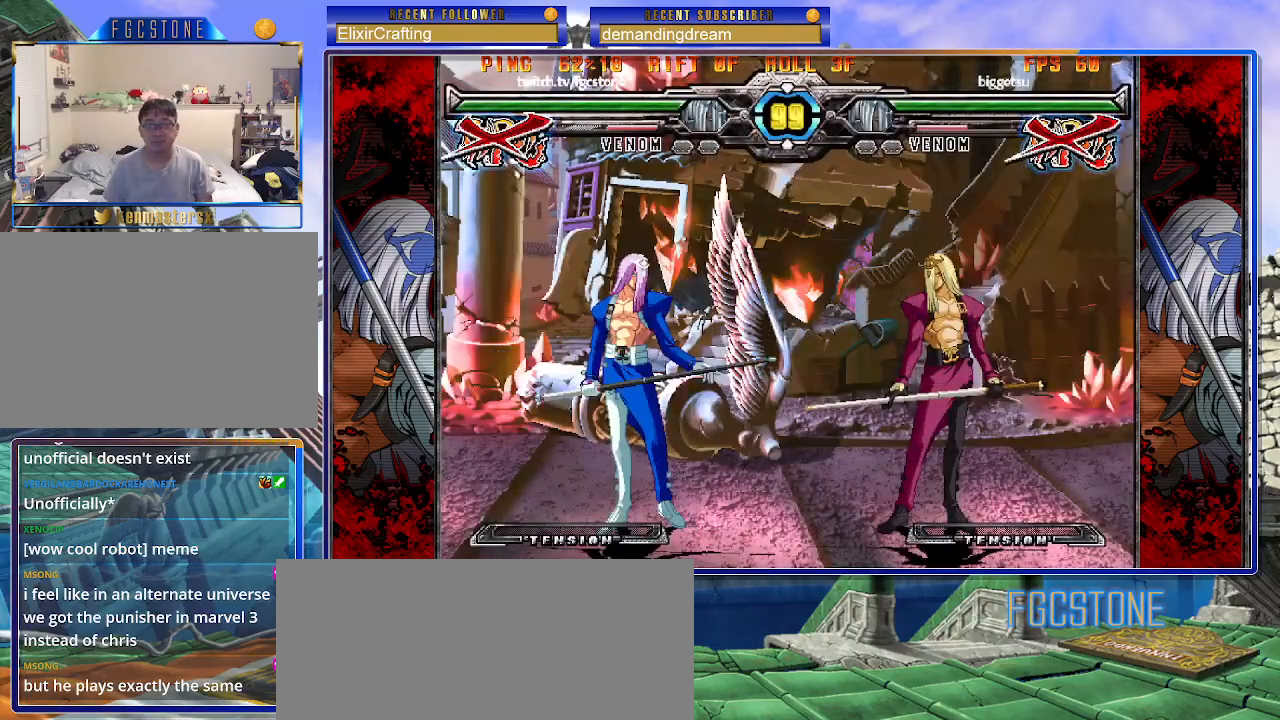
{"buttons": [], "left_stick": "left", "events": [[17, "left_stick", "center"], [117, "left_stick", "left"]]}
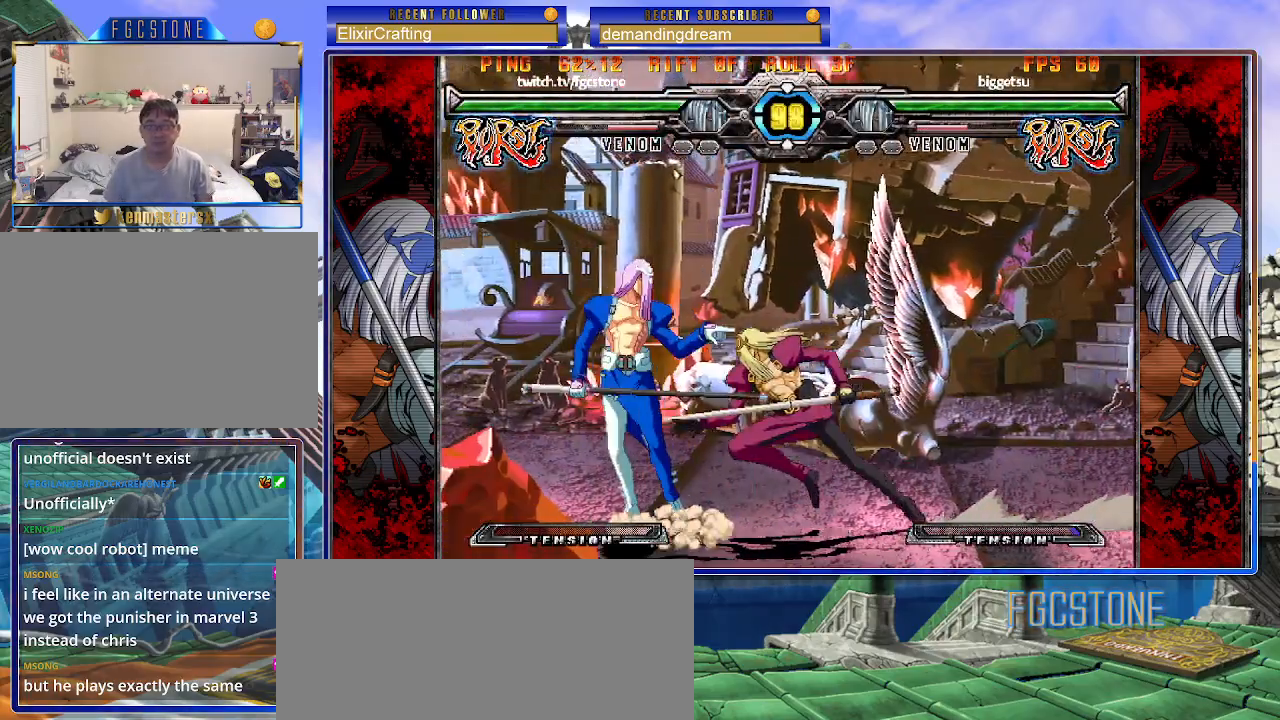
{"buttons": [], "left_stick": "down-left", "events": [[117, "left_stick", "down-left"]]}
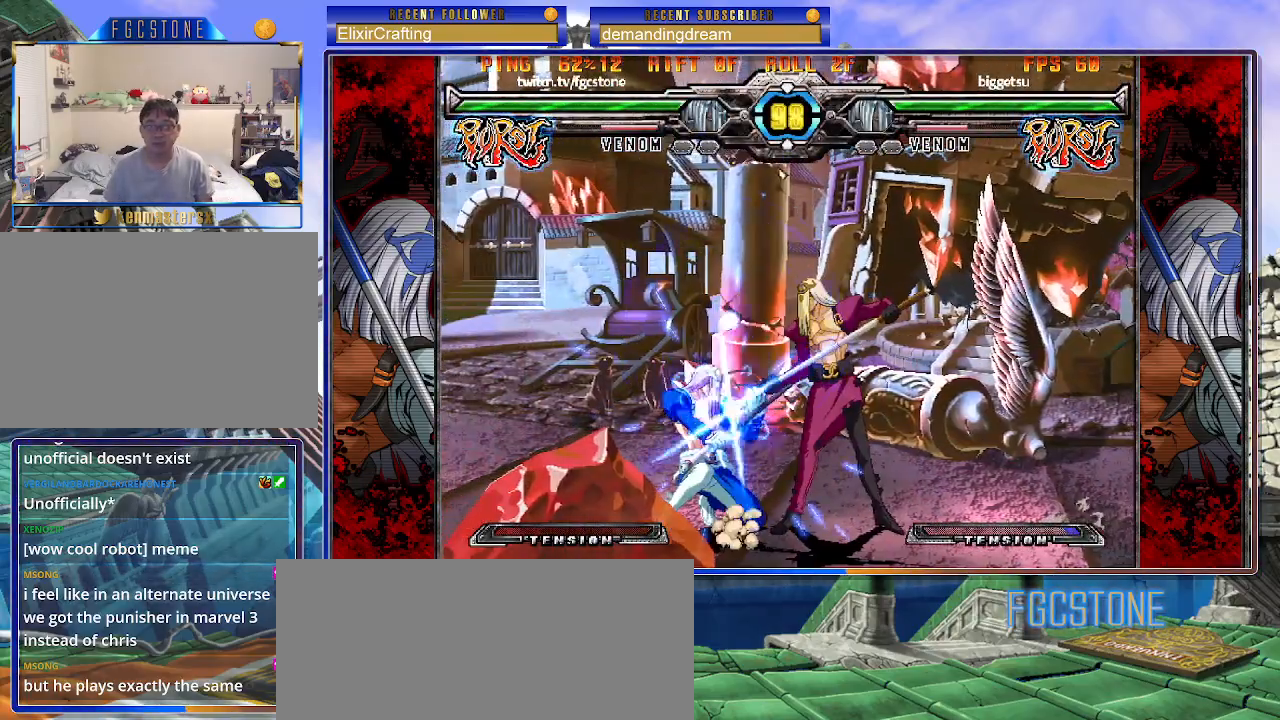
{"buttons": [], "left_stick": "down-left", "events": []}
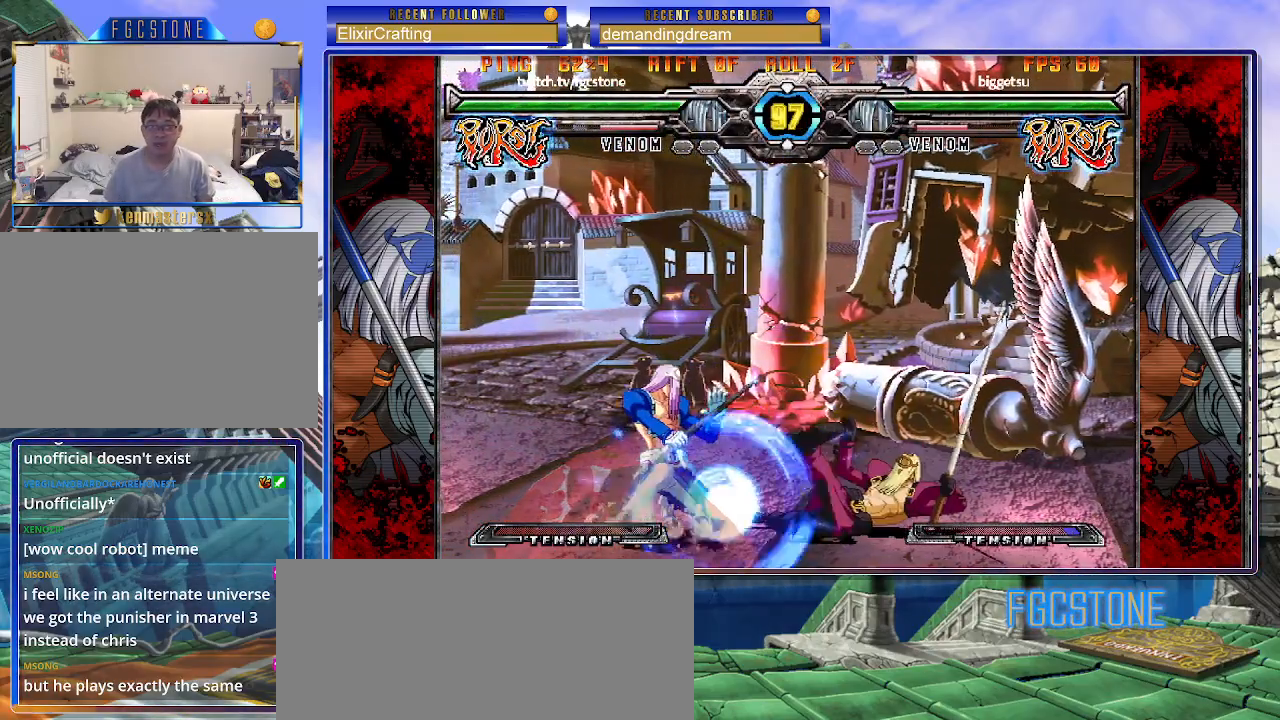
{"buttons": [], "left_stick": "left", "events": [[183, "left_stick", "up-right"], [367, "left_stick", "center"], [417, "left_stick", "left"]]}
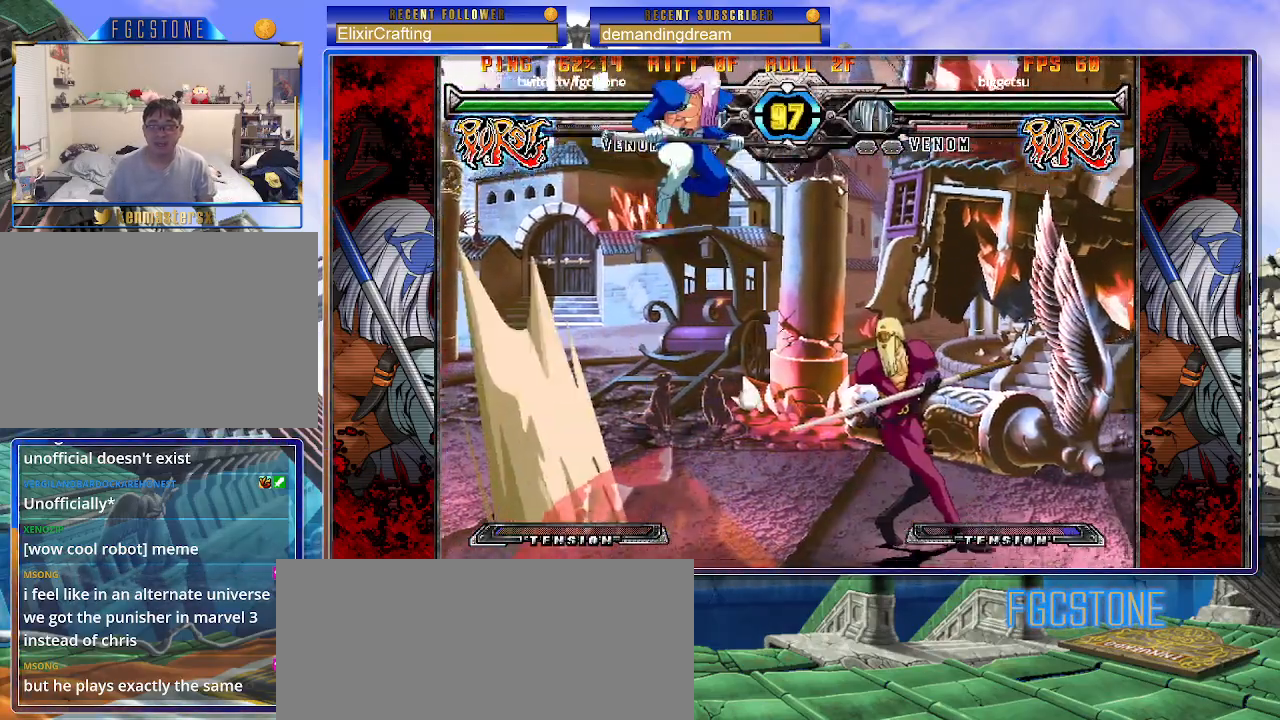
{"buttons": [], "left_stick": "left", "events": [[83, "S", "down"], [217, "S", "up"], [283, "HS", "down"], [433, "HS", "up"]]}
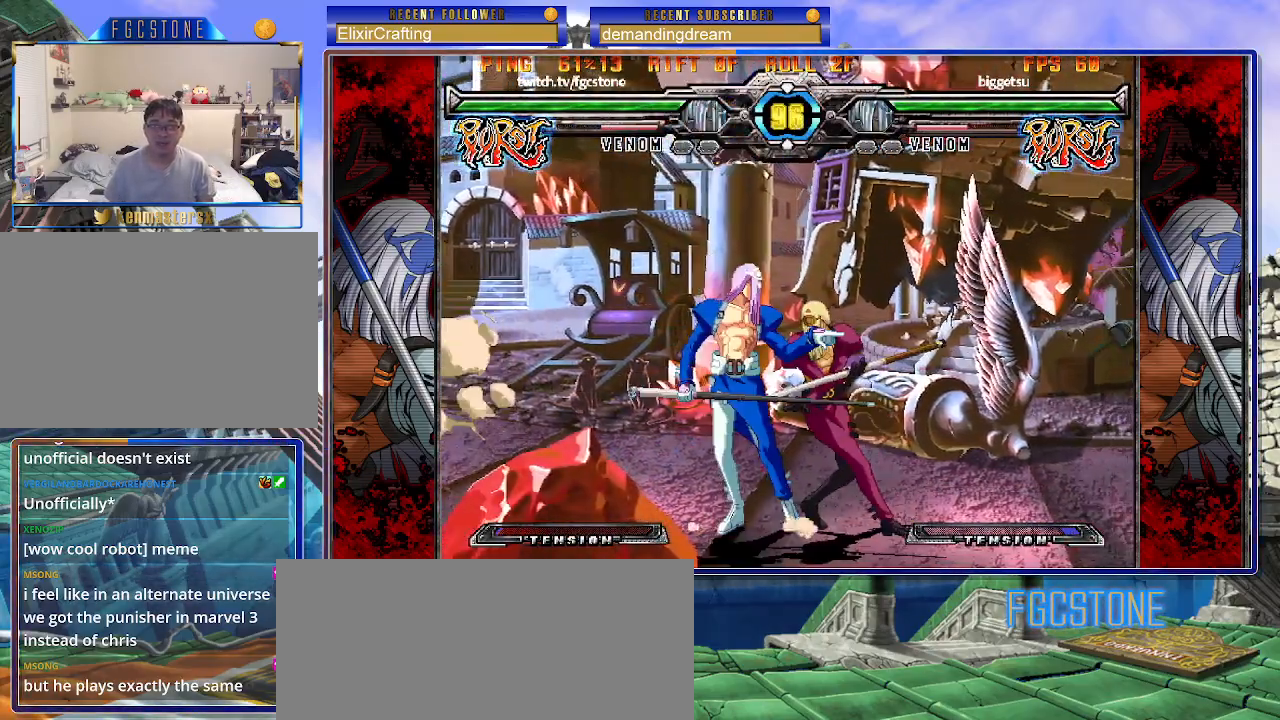
{"buttons": [], "left_stick": "down-left", "events": [[33, "S", "down"], [183, "S", "up"], [300, "left_stick", "down-left"]]}
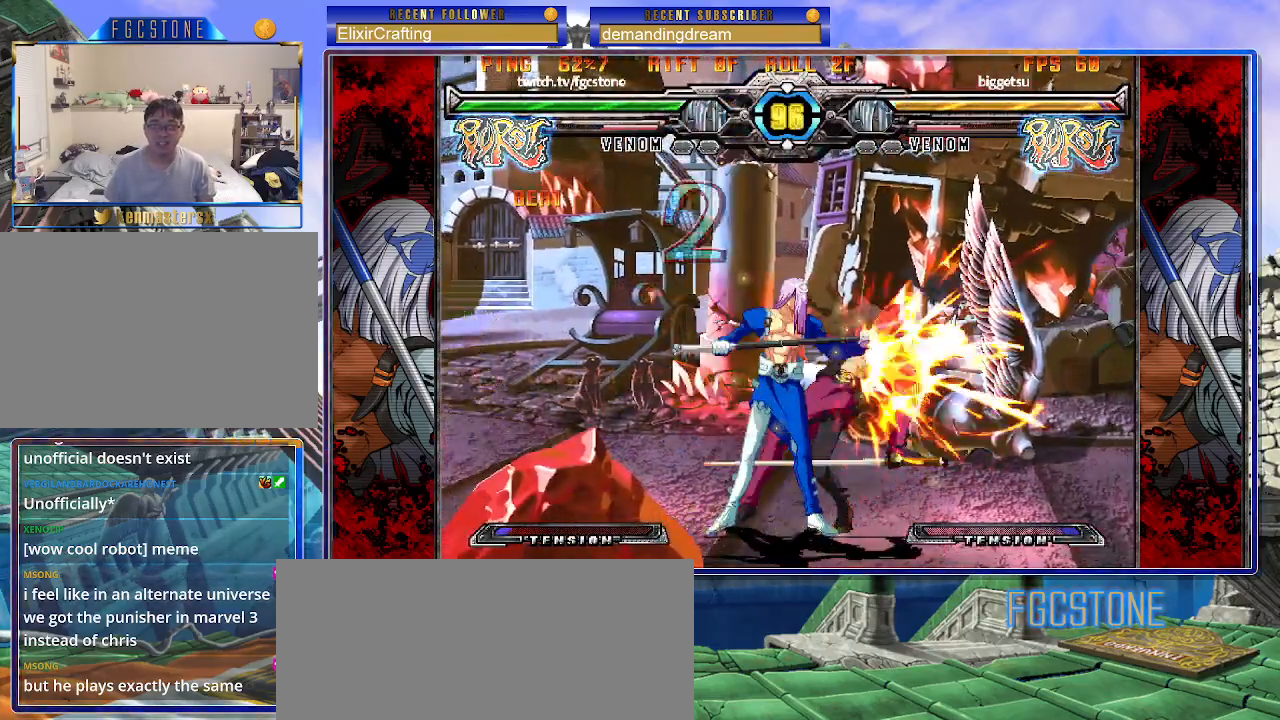
{"buttons": [], "left_stick": "center", "events": [[100, "left_stick", "center"], [167, "left_stick", "right"], [283, "K", "down"], [383, "K", "up"], [483, "left_stick", "center"]]}
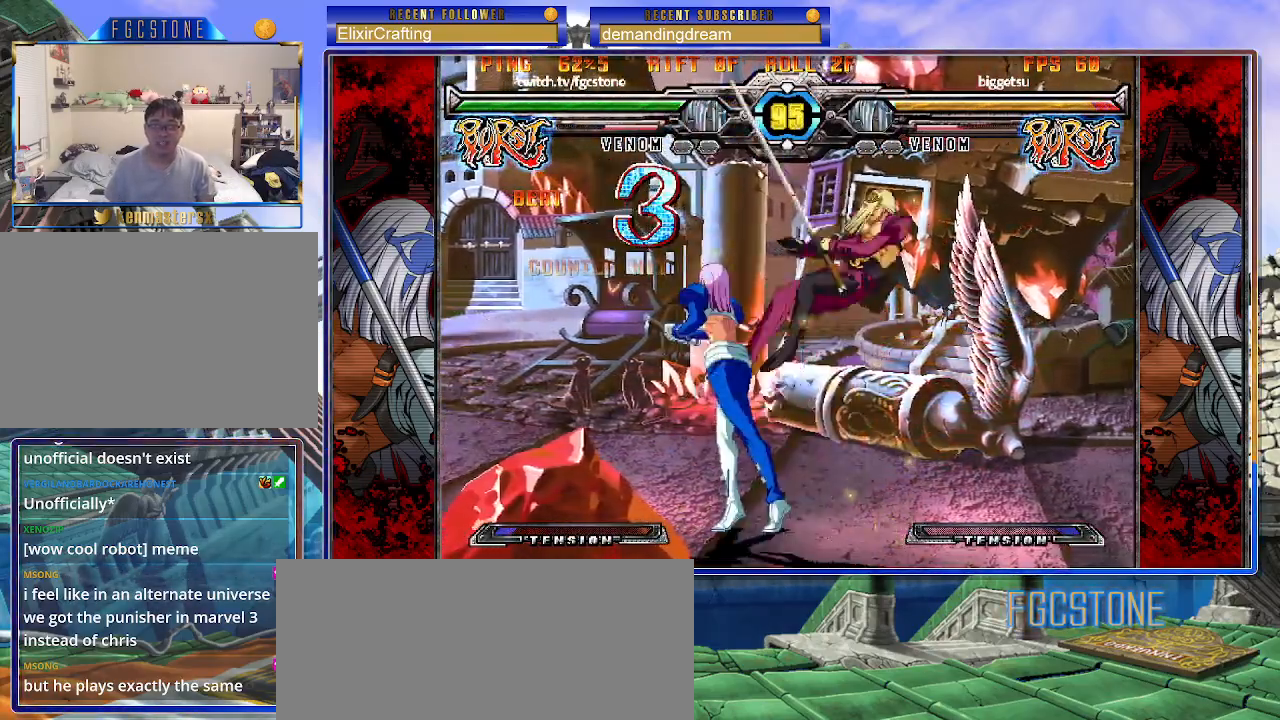
{"buttons": [], "left_stick": "center", "events": [[67, "left_stick", "left"], [167, "left_stick", "down"], [317, "HS", "down"], [350, "left_stick", "center"], [383, "HS", "up"]]}
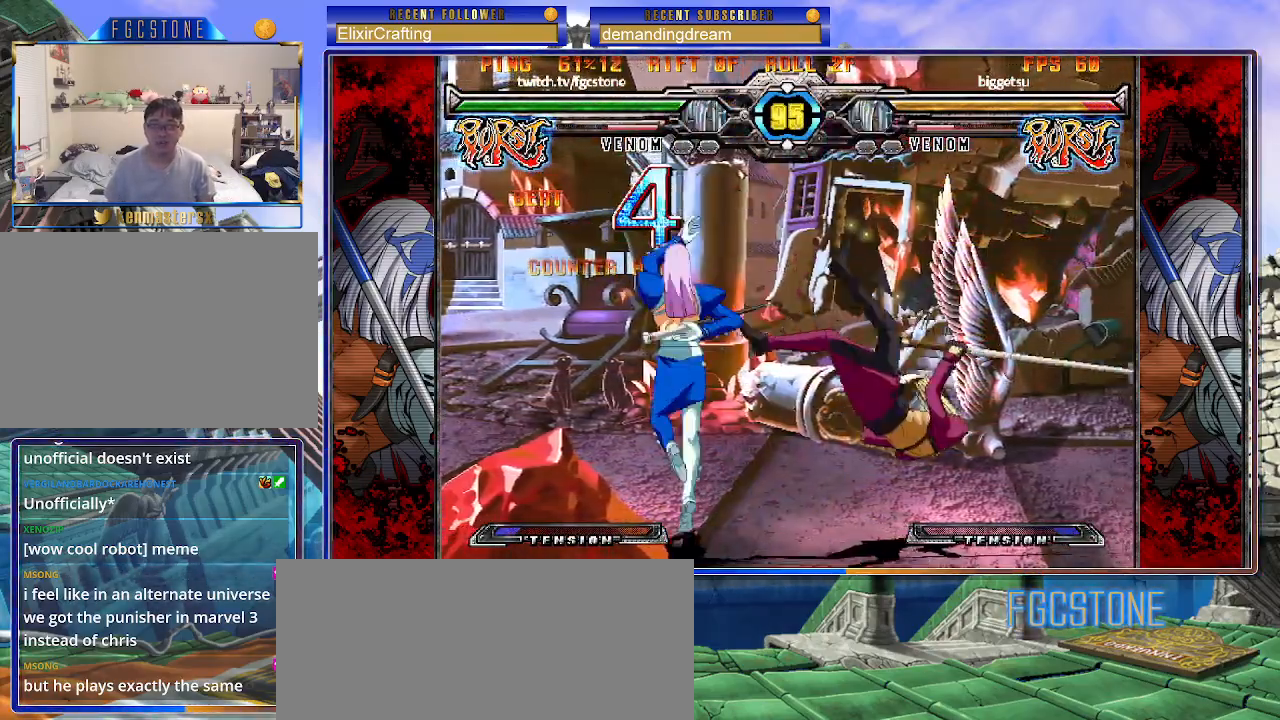
{"buttons": [], "left_stick": "center", "events": [[217, "left_stick", "down-right"], [300, "left_stick", "down-left"], [367, "K", "down"], [383, "left_stick", "center"], [433, "K", "up"]]}
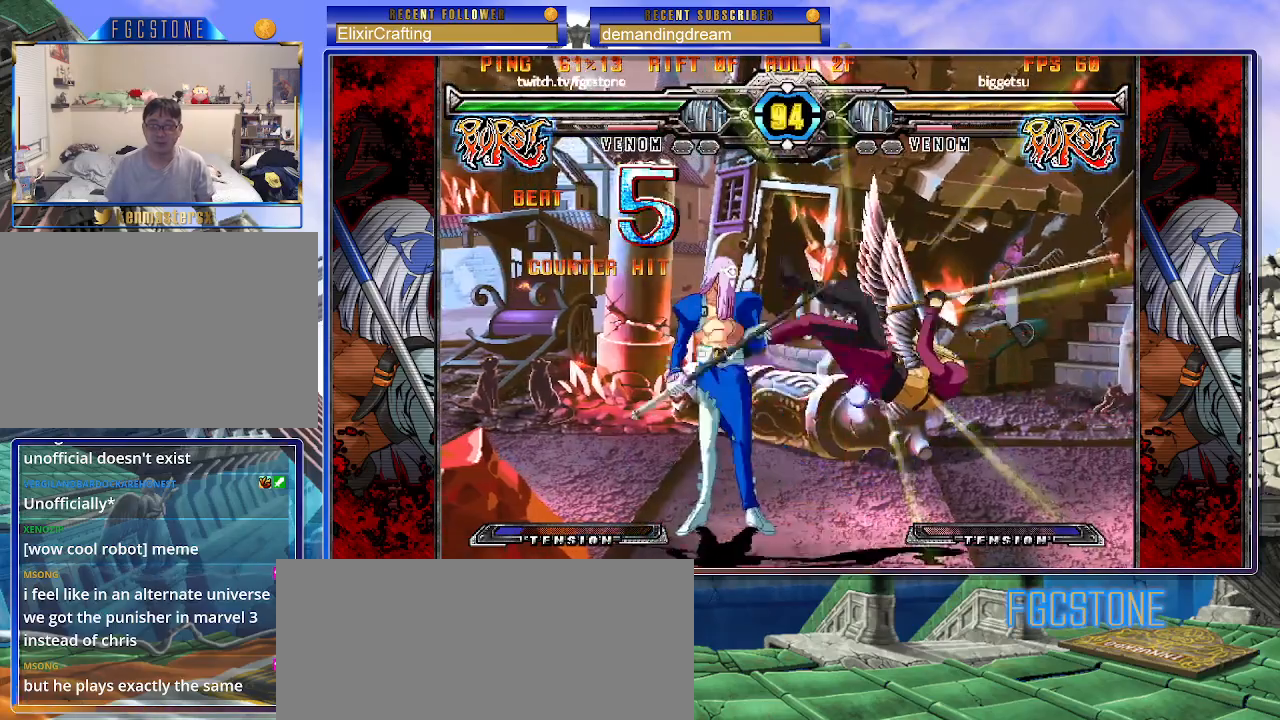
{"buttons": [], "left_stick": "right", "events": [[83, "D", "down"], [167, "D", "up"], [300, "left_stick", "right"], [367, "left_stick", "center"], [450, "left_stick", "right"]]}
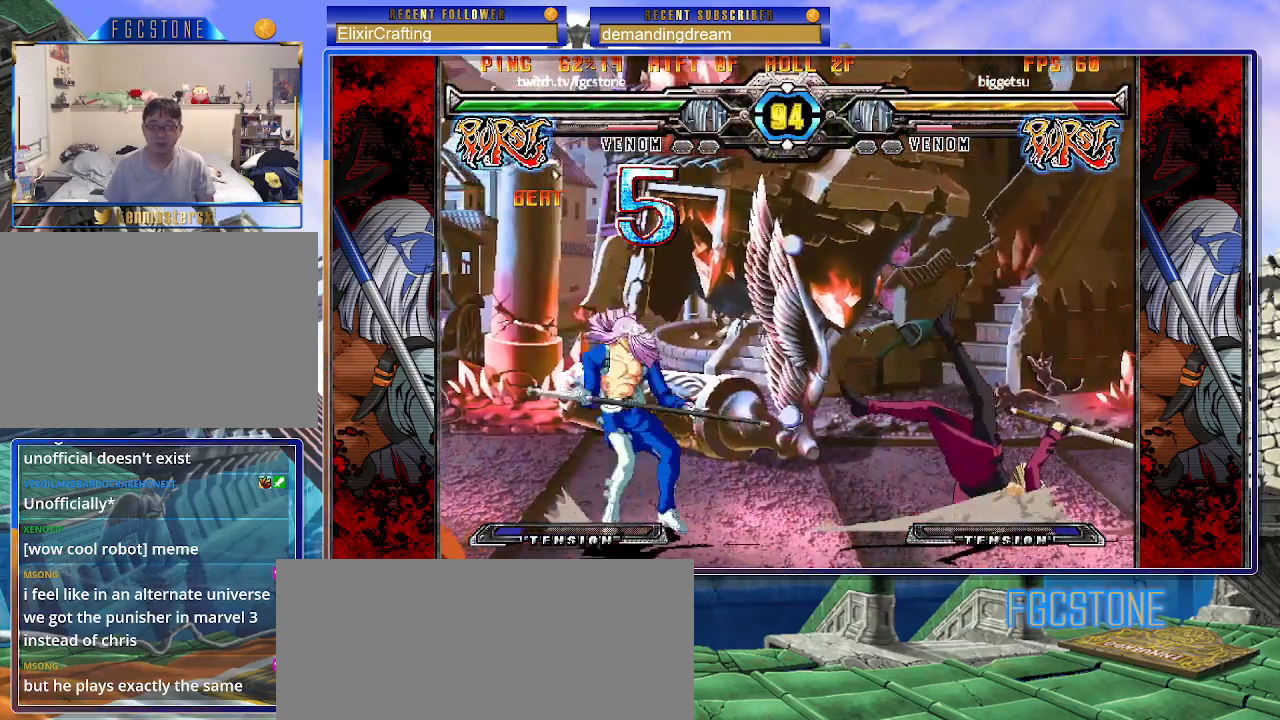
{"buttons": [], "left_stick": "center", "events": [[33, "left_stick", "up-right"], [150, "K", "down"], [200, "K", "up"], [233, "left_stick", "center"]]}